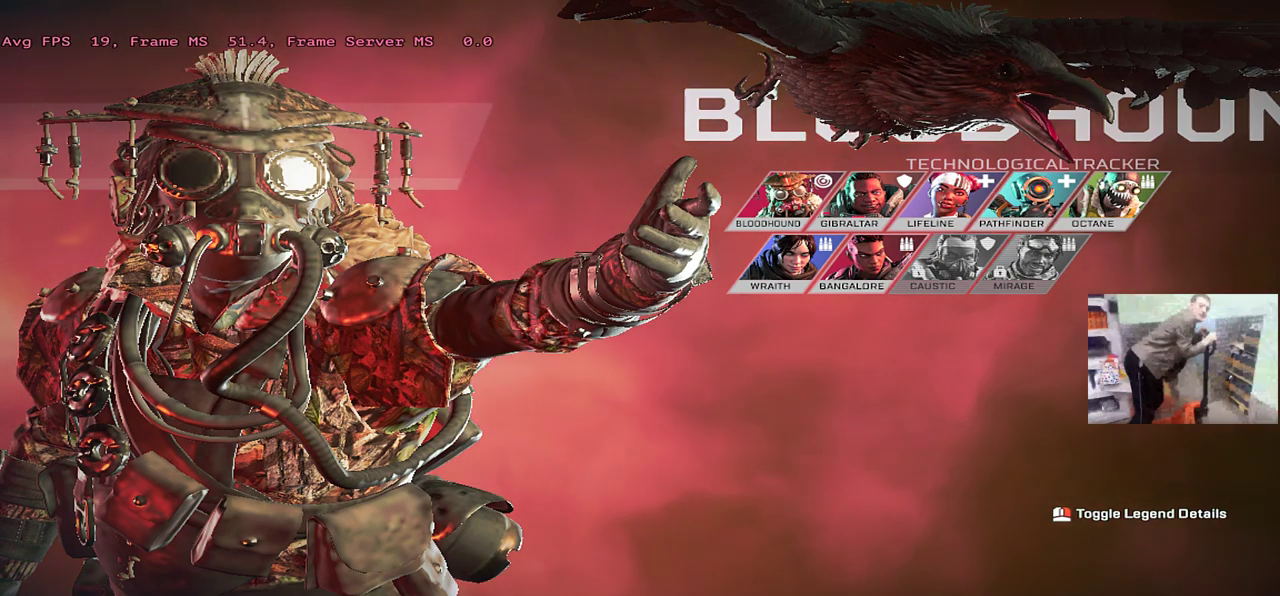
Gameplay with keyboard and mouse; each line is a JSON object with the keys and mouse buttons held at the frame after it. "events" lists presses ("down") and releases ("up") of "1", "2", "3", "4", "5", "a", "alt", "b", "c", "ctrl", "d", "e", "f", "g", "q", "r", "s", "shift", "space", "t", "tab", "v", "w", "x", "z", "mouse_left", "mouse_wheel", "mouse_right", "mouse_mb4" and "mouse_mb5" between this image and that frame as [ms after this image, input, new state], when the widget could be followed in between. "mouse_left", "mouse_wheel", "mouse_right", "mouse_mb4", "mouse_mb5" = the "left", "wheel", "right", "mb4", "mb5" buttons of the "mouse" list. No other keys are recorded. "wheel" means that the mouse wheel is clicked or scrolled. Mouse movement is not recorded.
{"keys": [], "mouse": [], "events": [[100, "mouse_left", "down"], [134, "mouse_left", "up"]]}
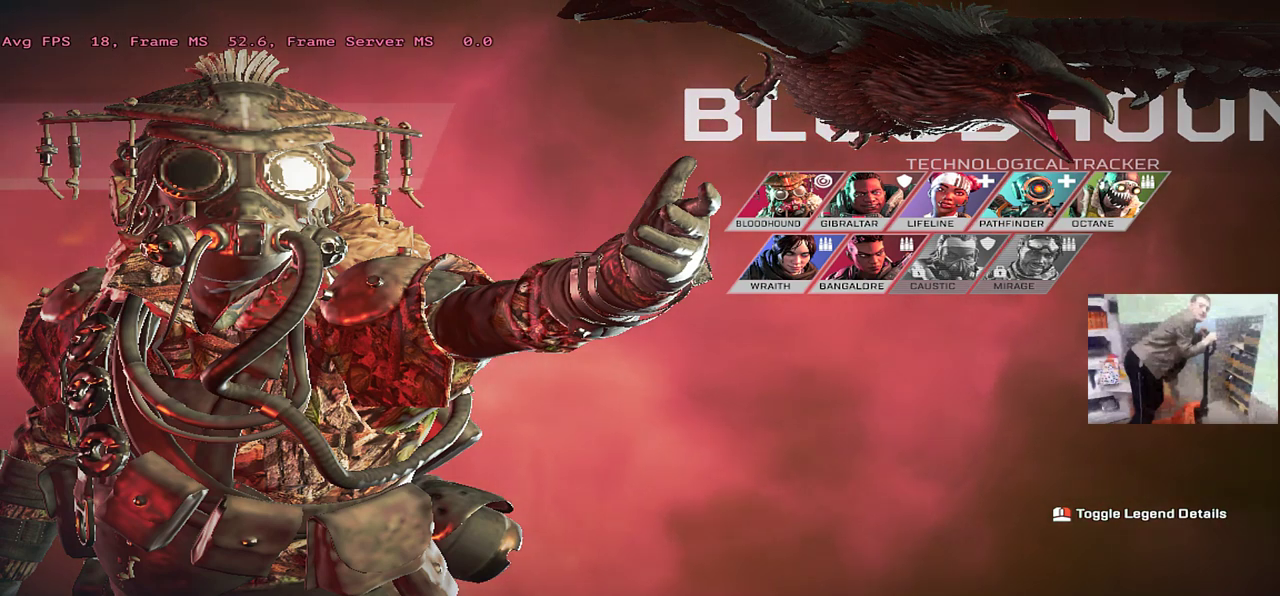
{"keys": [], "mouse": [], "events": [[67, "mouse_left", "down"], [117, "mouse_left", "up"]]}
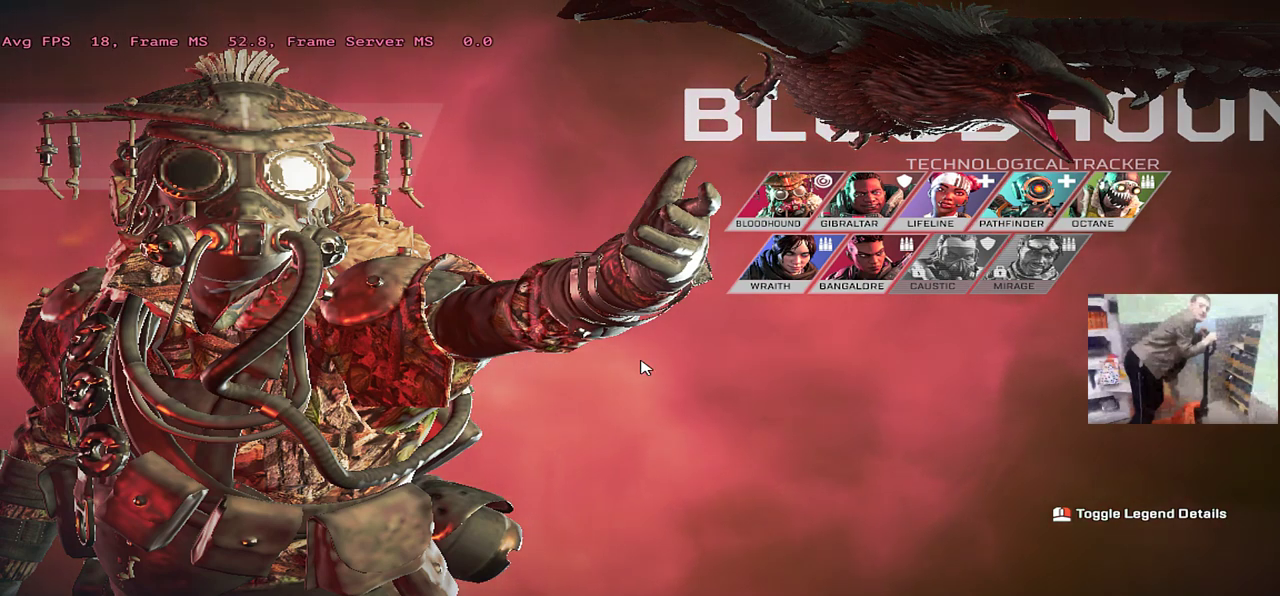
{"keys": [], "mouse": [], "events": []}
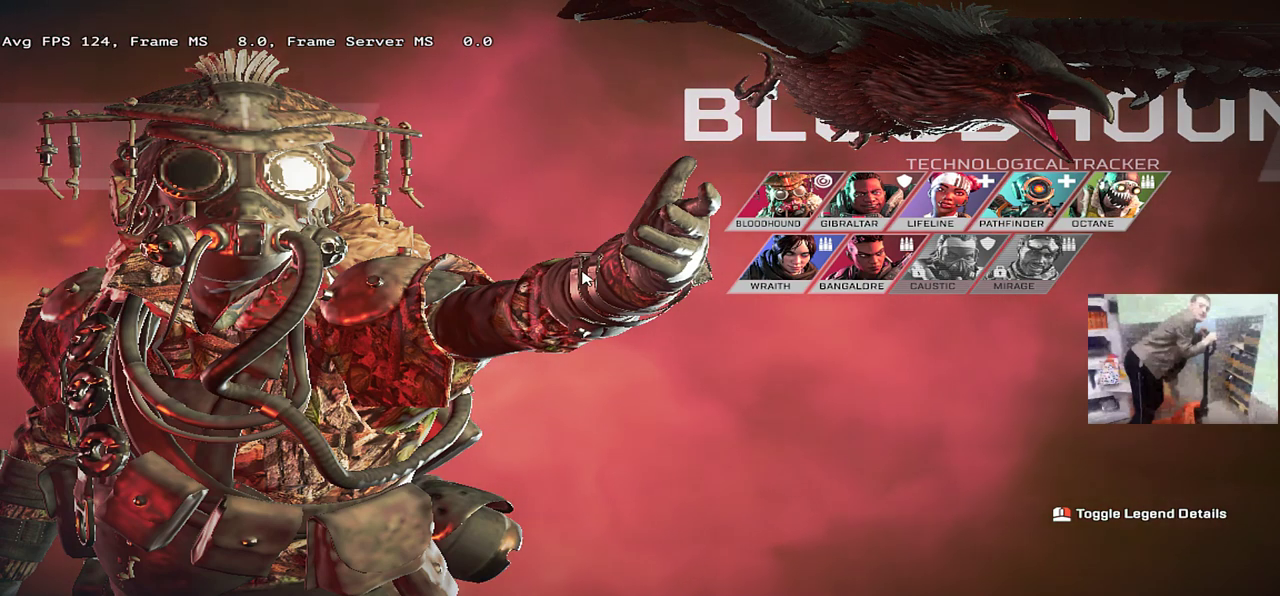
{"keys": [], "mouse": [], "events": []}
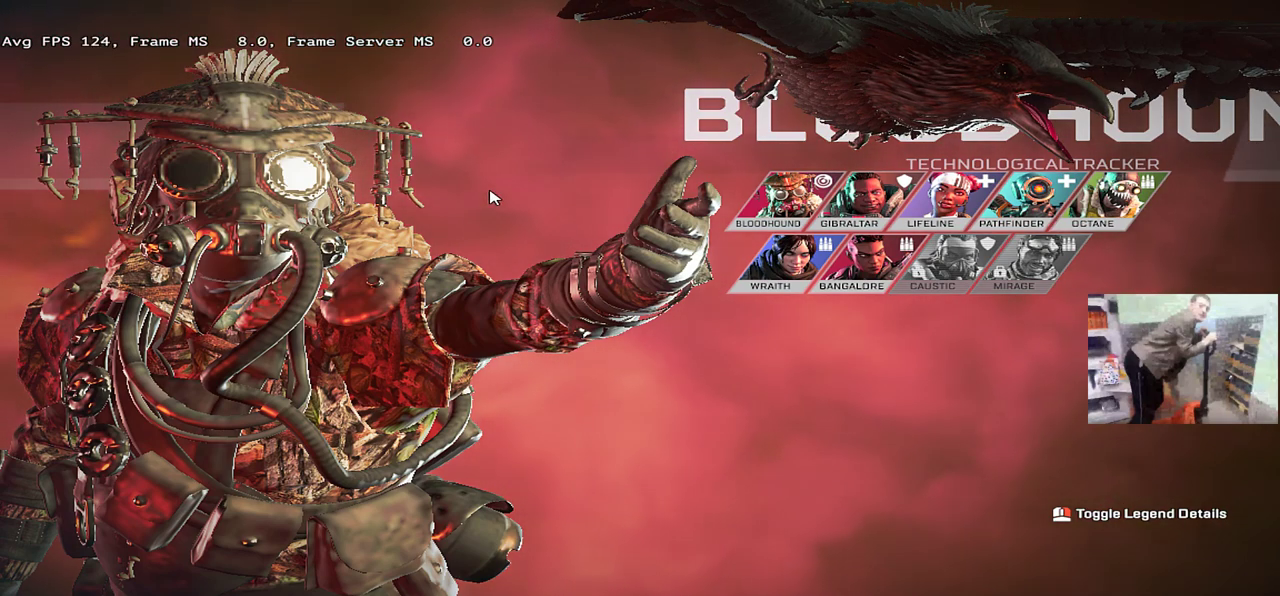
{"keys": [], "mouse": [], "events": []}
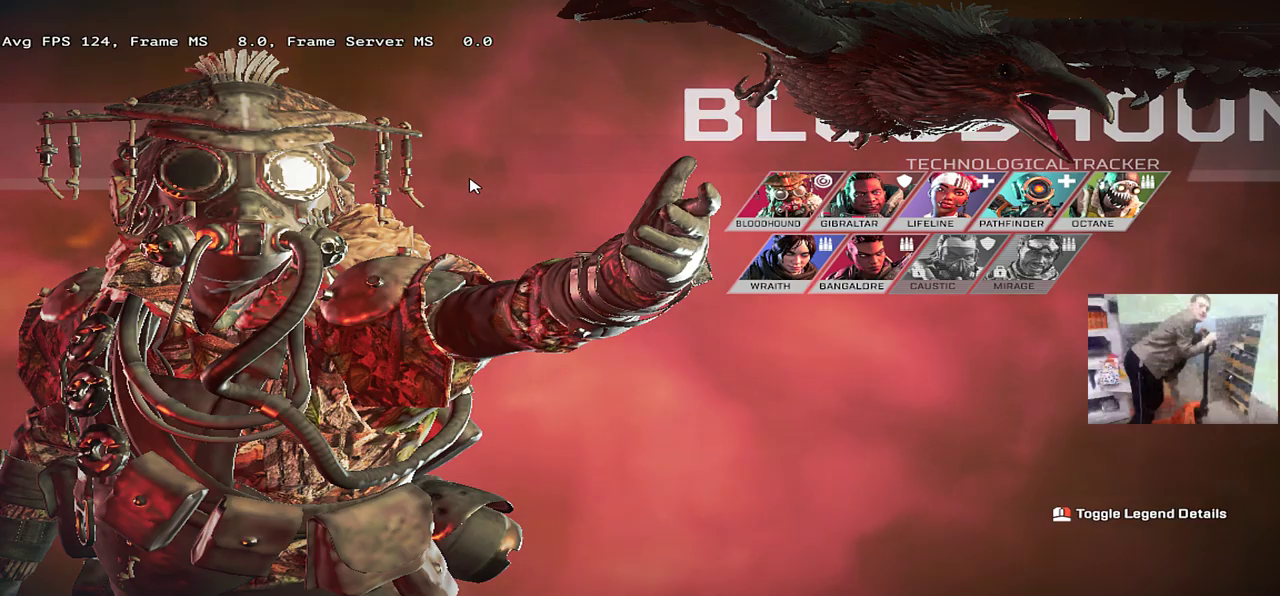
{"keys": [], "mouse": [], "events": [[250, "space", "down"], [384, "space", "up"]]}